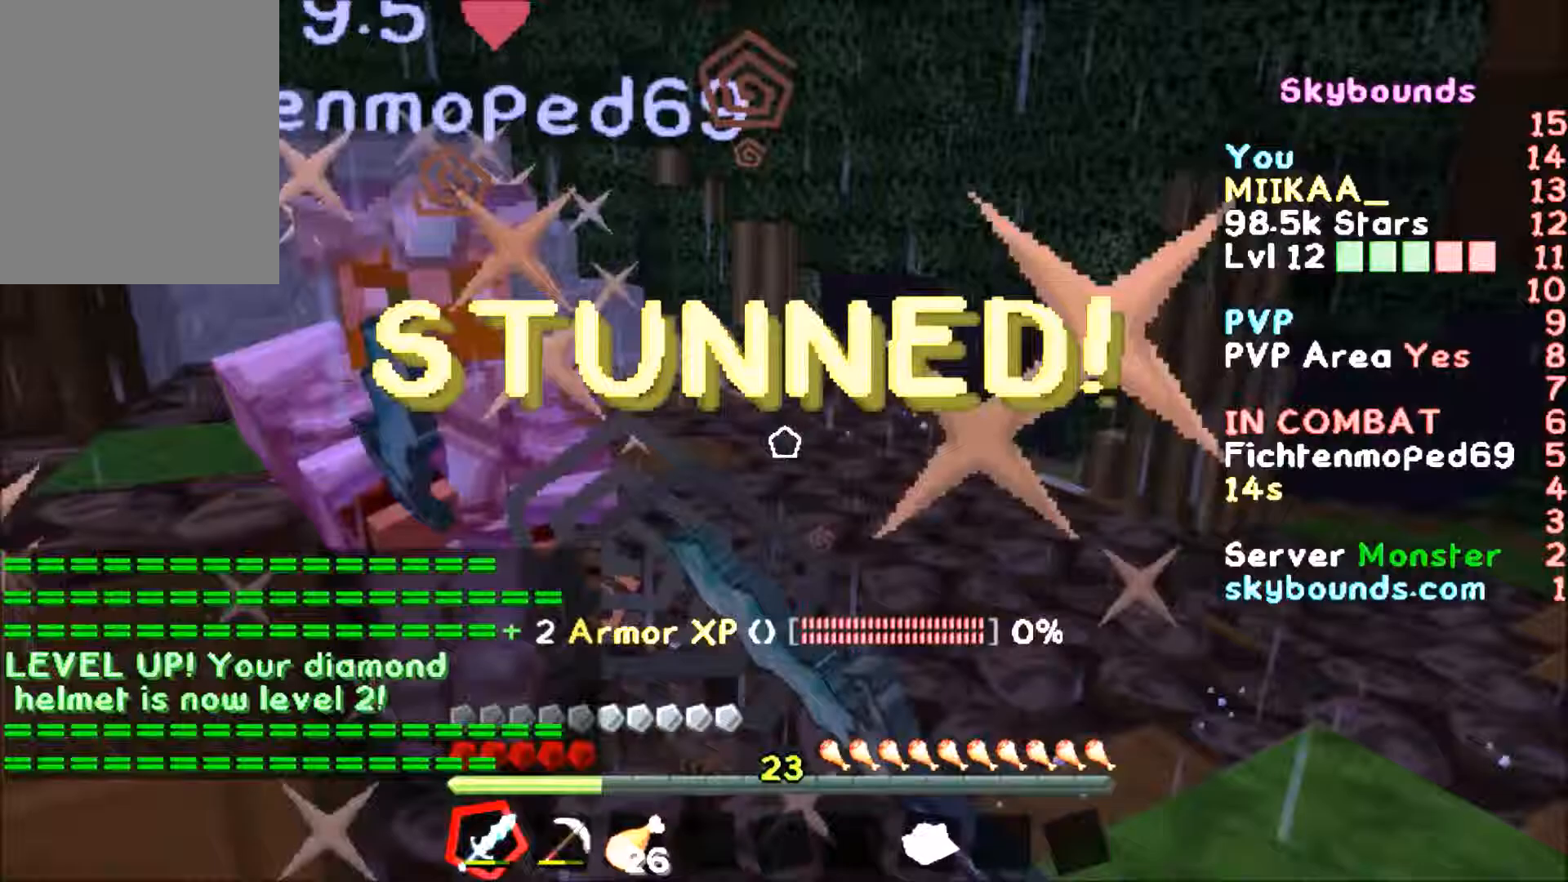
Gameplay with keyboard and mouse; each line is a JSON object with the keys and mouse buttons held at the frame after it (dt_ms = milliseconds from this image to that frame). "events" lists presses ("down") and releases ("up") of "a", "d", "s", "w", "mouse_left" and "mouse_right" between this image and that frame as [ms after this image, input, new state], when the widget could be followed in between. "mouse_left", "mouse_right" = the "left", "right" buttons of the "mouse" list. No other keys are recorded. Fast repeated clicks can show as one long hold. Mouse movement is not recorded.
{"dt_ms": 367, "keys": ["a", "w"], "mouse": ["left"], "events": [[67, "mouse_left", "up"], [167, "mouse_left", "down"], [200, "mouse_left", "up"], [267, "w", "down"], [300, "mouse_left", "down"]]}
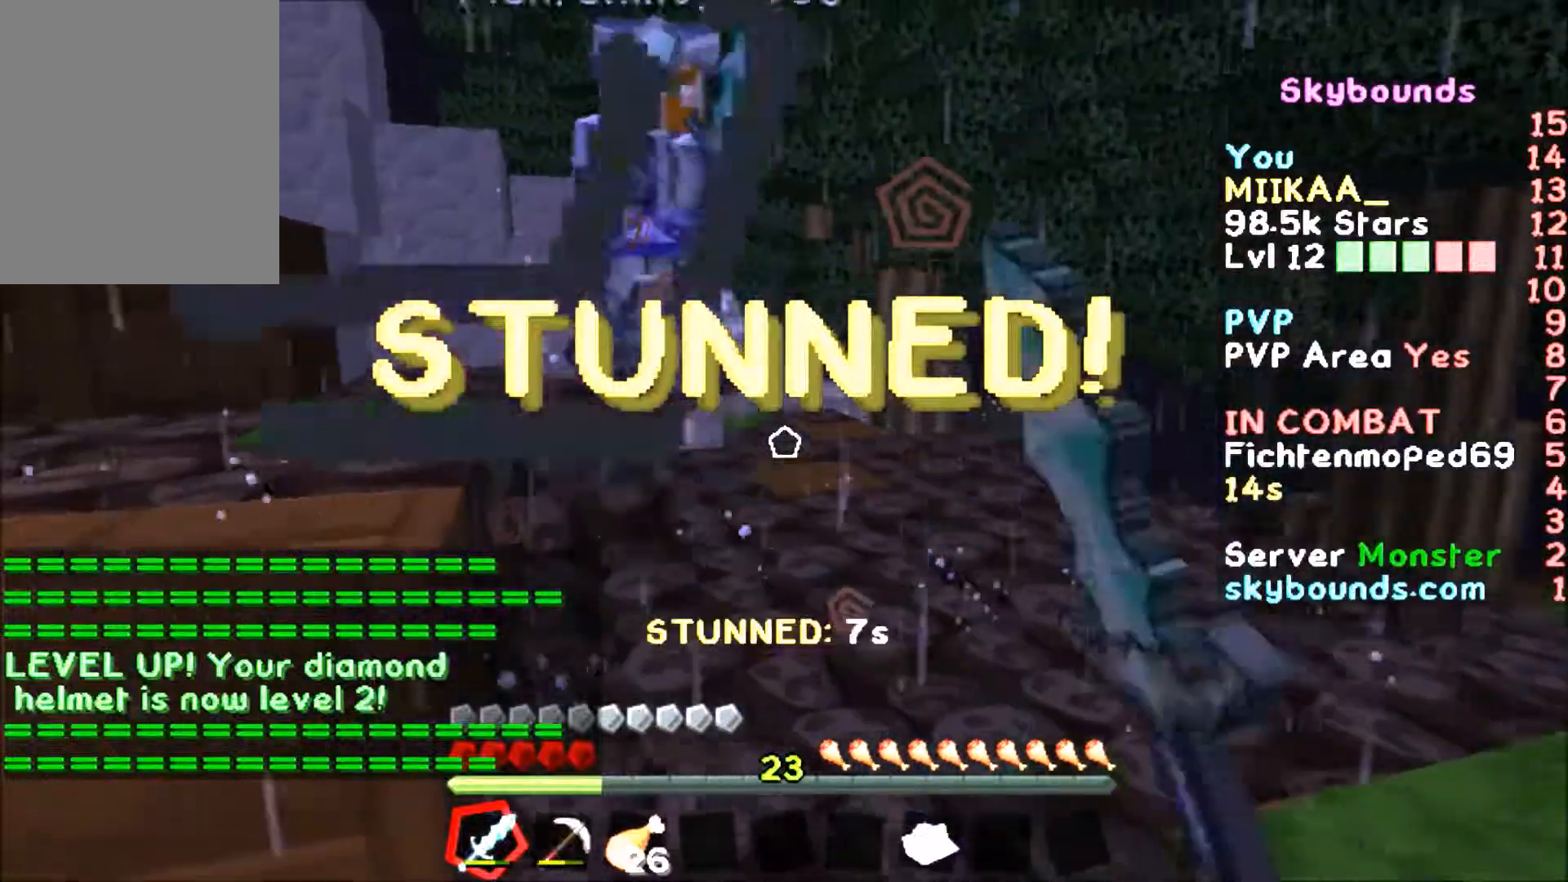
{"dt_ms": 501, "keys": ["a", "w"], "mouse": ["left"], "events": [[33, "mouse_left", "up"], [134, "mouse_left", "down"], [200, "a", "up"], [234, "mouse_left", "up"], [334, "a", "down"], [400, "mouse_left", "down"], [434, "mouse_left", "up"], [501, "mouse_left", "down"]]}
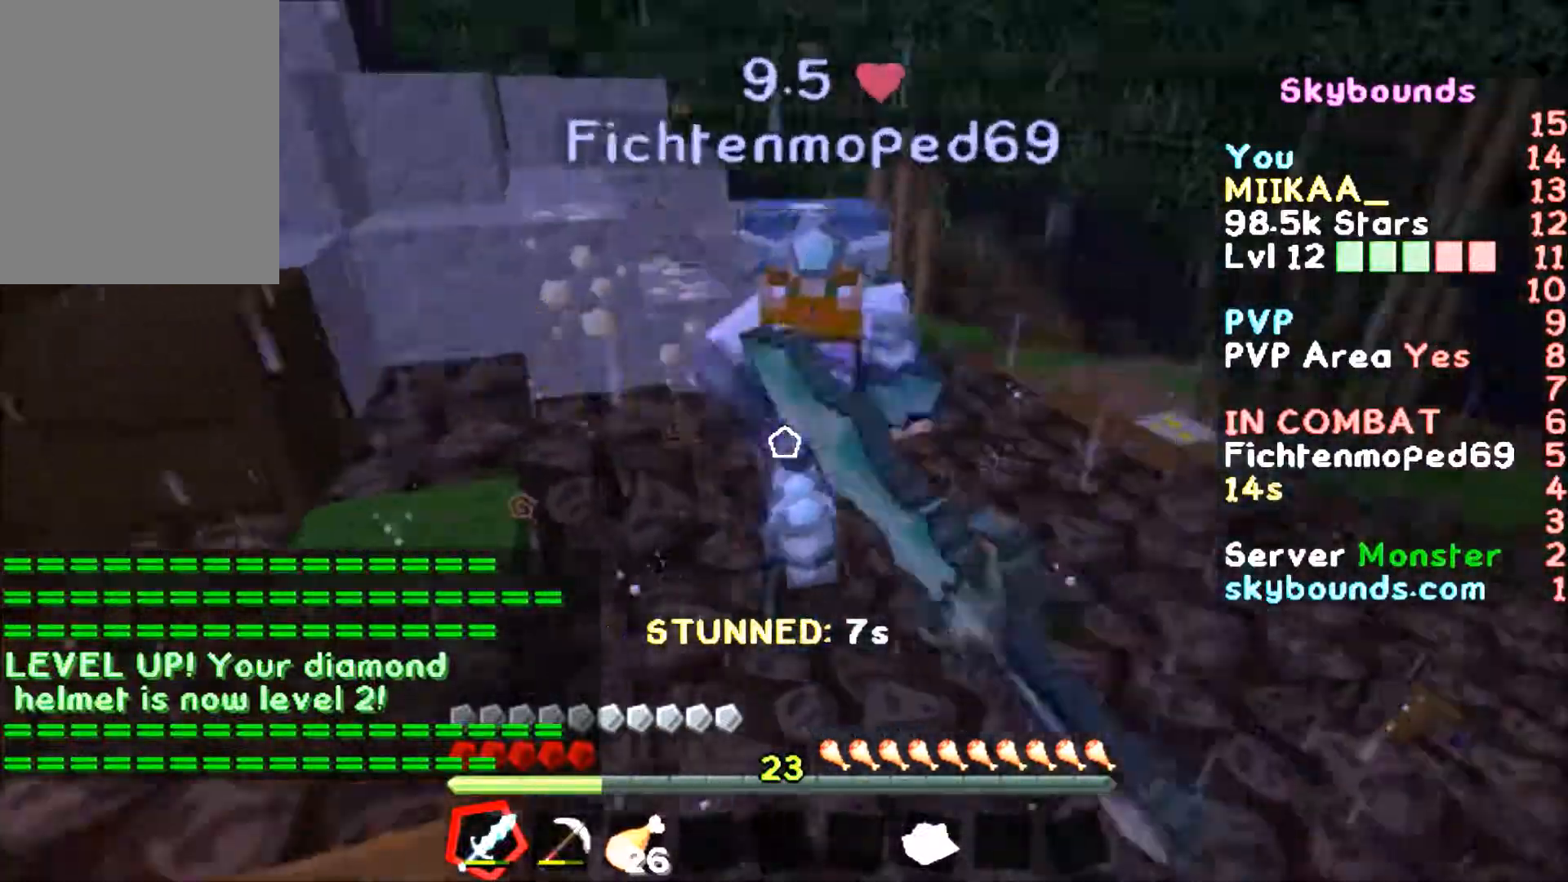
{"dt_ms": 500, "keys": ["d", "w"], "mouse": ["left"], "events": [[100, "mouse_left", "up"], [200, "mouse_left", "down"], [300, "mouse_left", "up"], [333, "mouse_left", "down"], [333, "w", "up"], [400, "w", "down"], [433, "a", "up"], [500, "d", "down"]]}
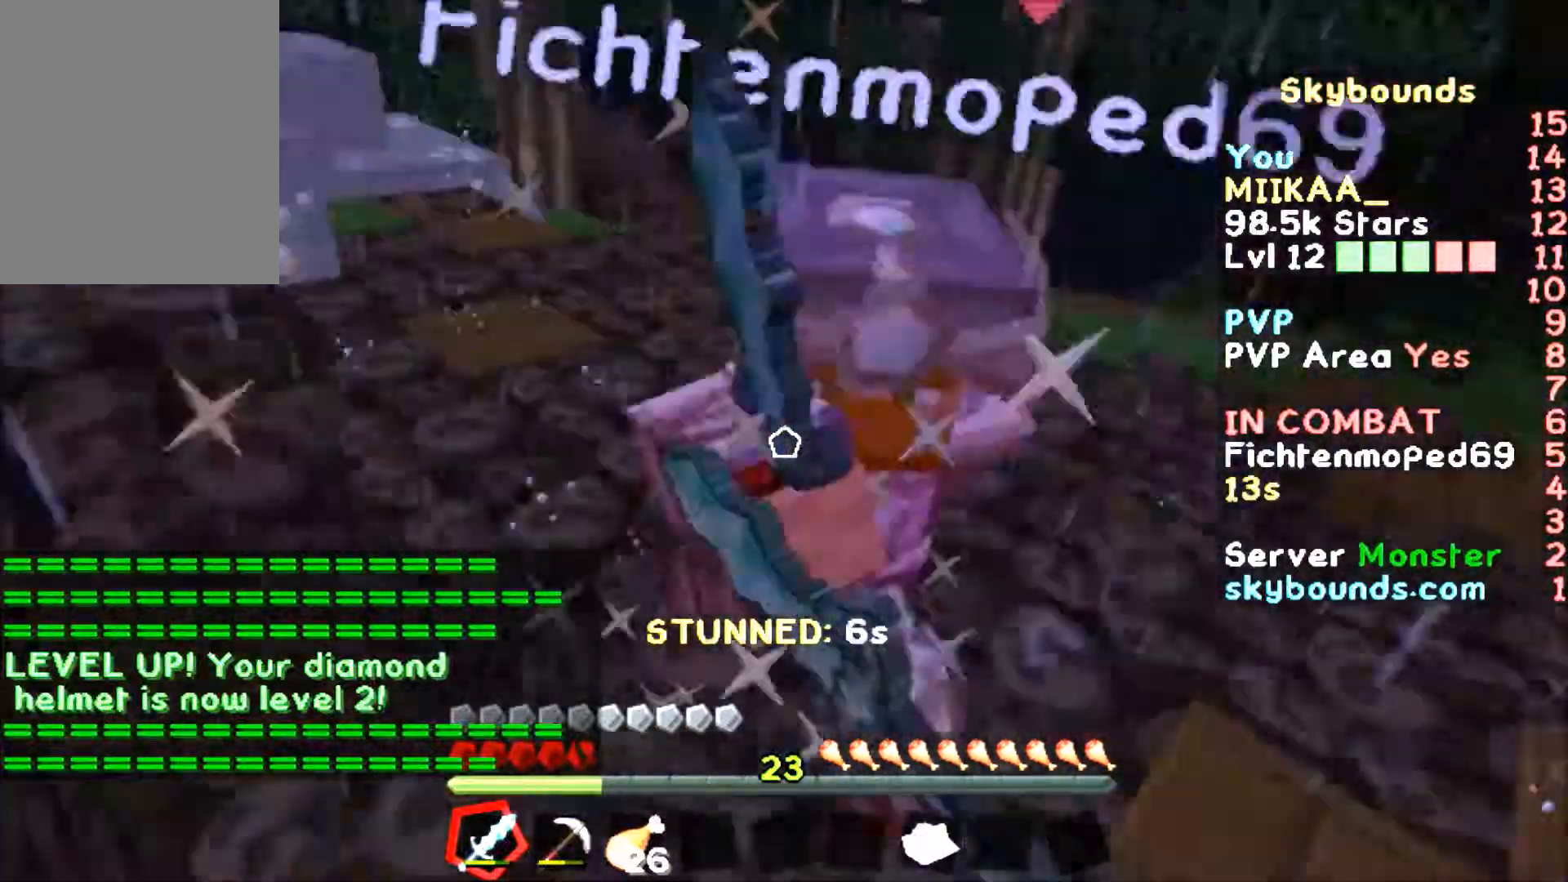
{"dt_ms": 501, "keys": [], "mouse": [], "events": [[100, "mouse_left", "up"], [100, "w", "up"], [134, "mouse_left", "down"], [234, "mouse_left", "up"], [300, "mouse_left", "down"], [334, "w", "down"], [400, "mouse_left", "up"], [501, "d", "up"], [501, "w", "up"]]}
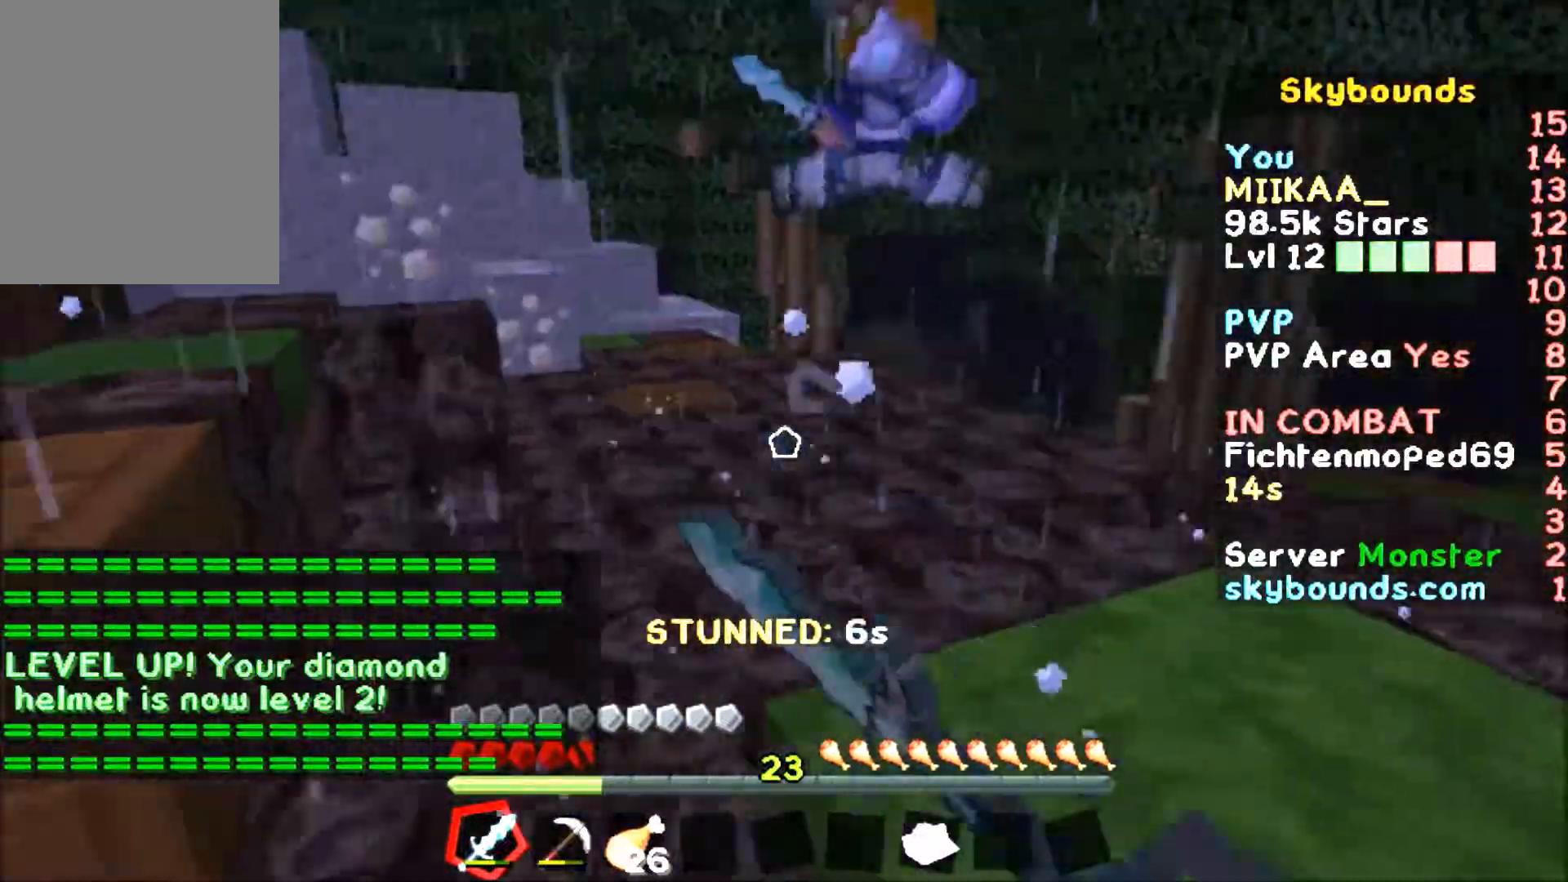
{"dt_ms": 500, "keys": ["s"], "mouse": ["right"], "events": [[100, "s", "down"], [500, "mouse_right", "down"]]}
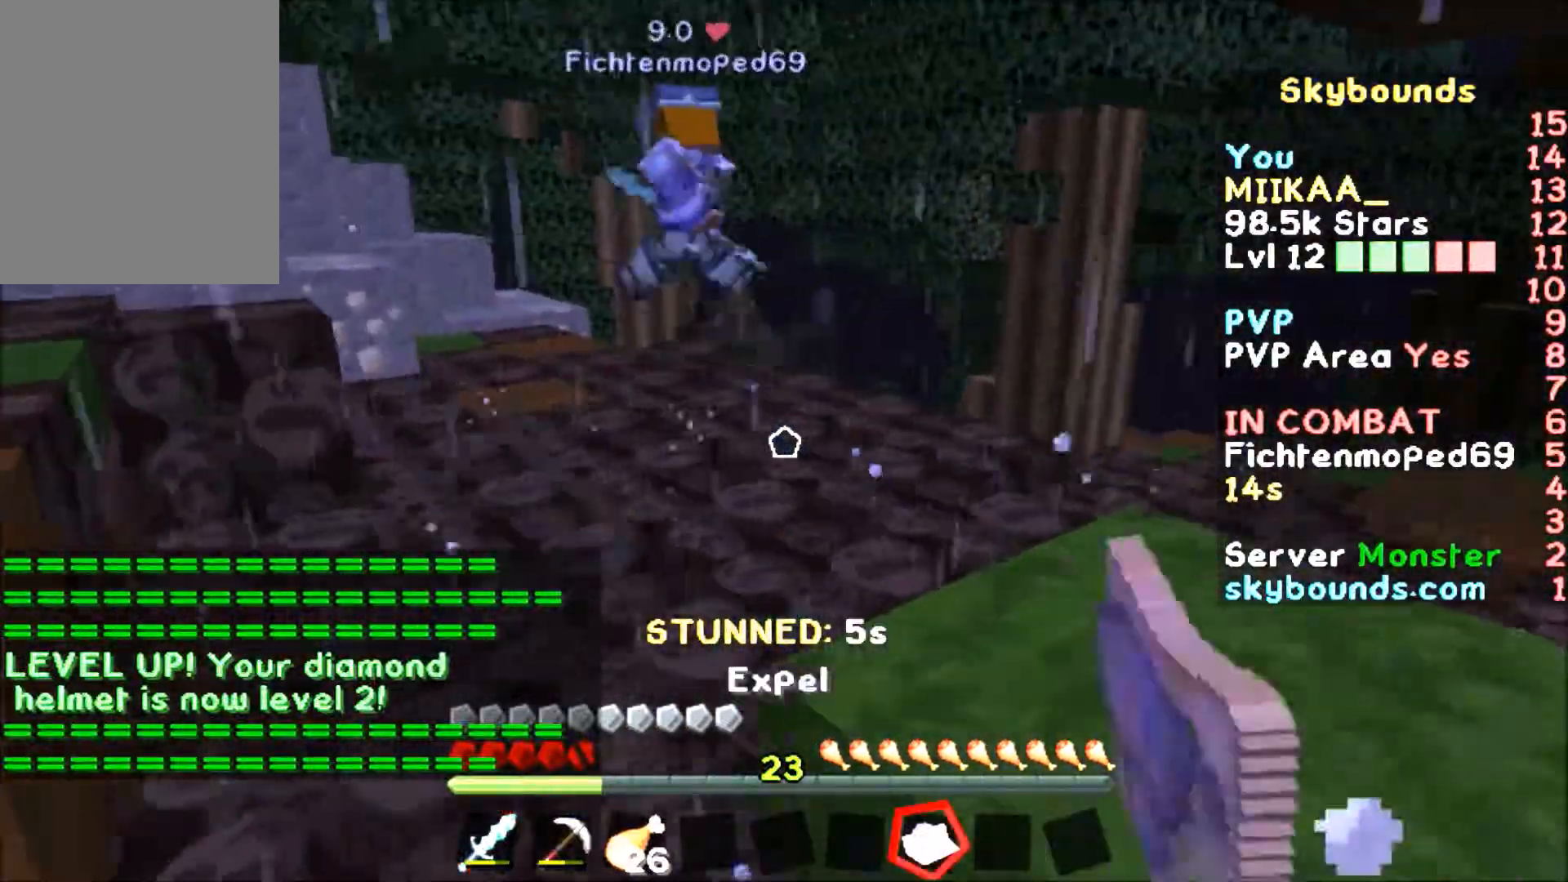
{"dt_ms": 501, "keys": ["a", "w"], "mouse": [], "events": [[100, "mouse_right", "up"], [100, "s", "up"], [400, "a", "down"], [434, "w", "down"]]}
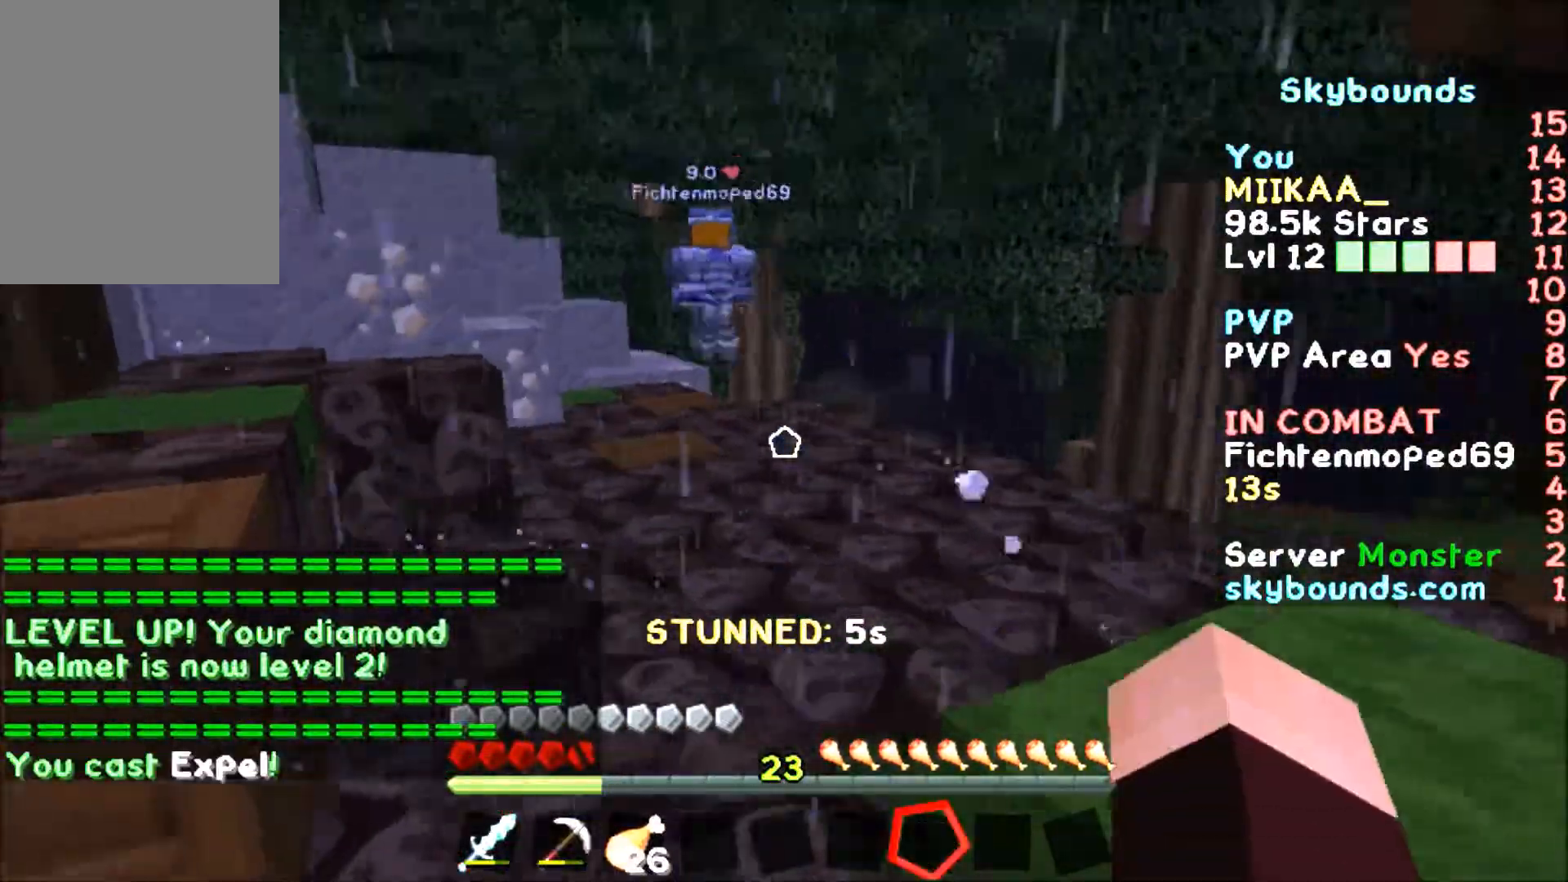
{"dt_ms": 500, "keys": ["w"], "mouse": [], "events": [[100, "a", "up"], [133, "w", "up"], [400, "w", "down"]]}
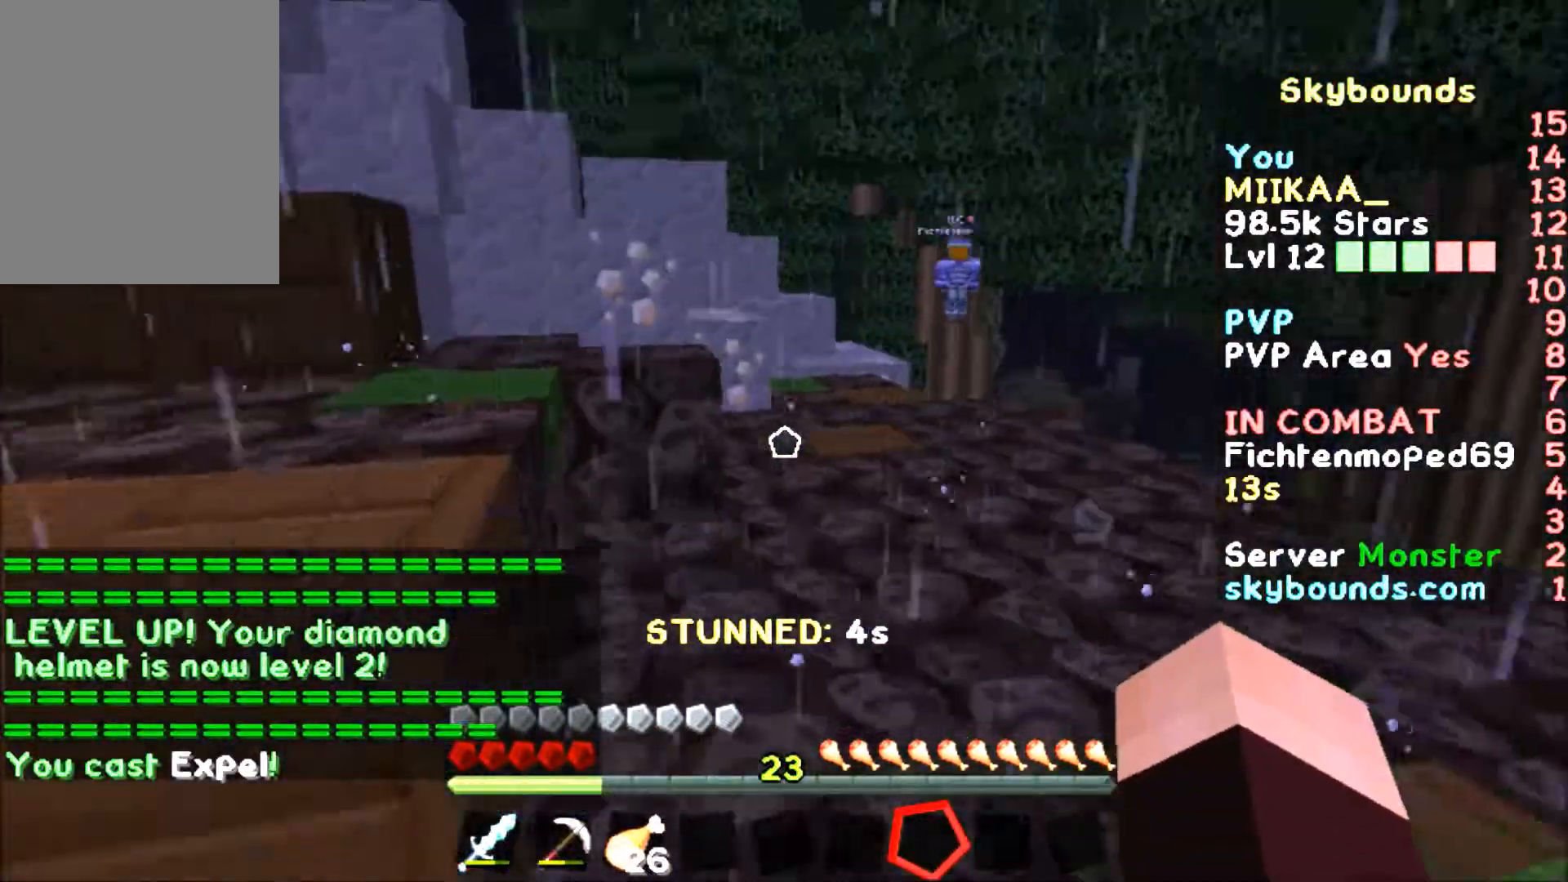
{"dt_ms": 501, "keys": ["a", "w"], "mouse": [], "events": [[100, "a", "down"]]}
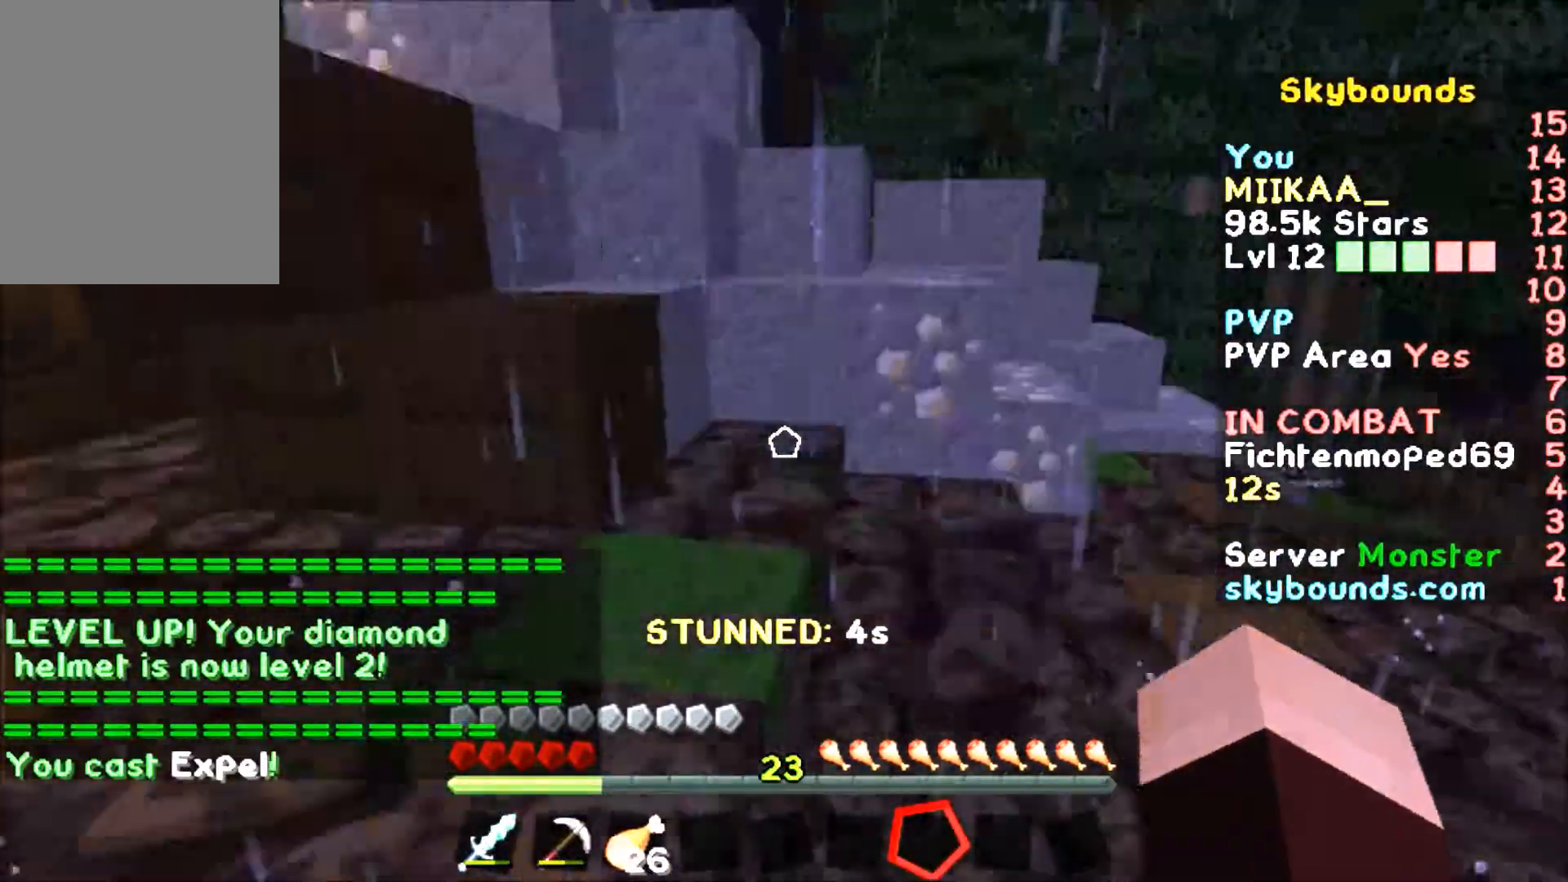
{"dt_ms": 500, "keys": ["w"], "mouse": [], "events": [[133, "a", "up"]]}
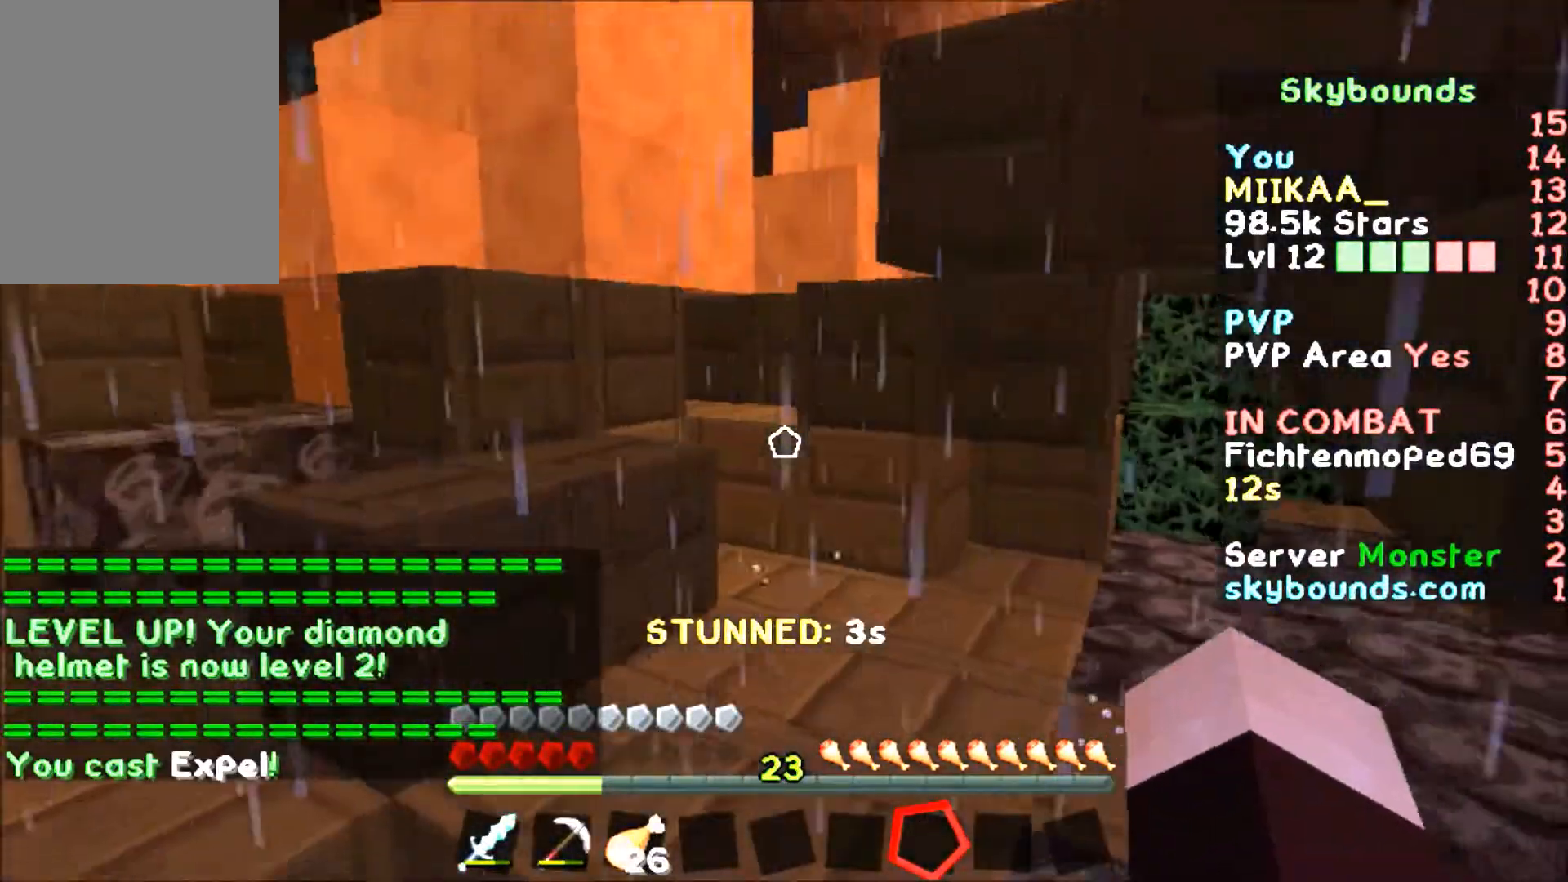
{"dt_ms": 501, "keys": ["w"], "mouse": [], "events": []}
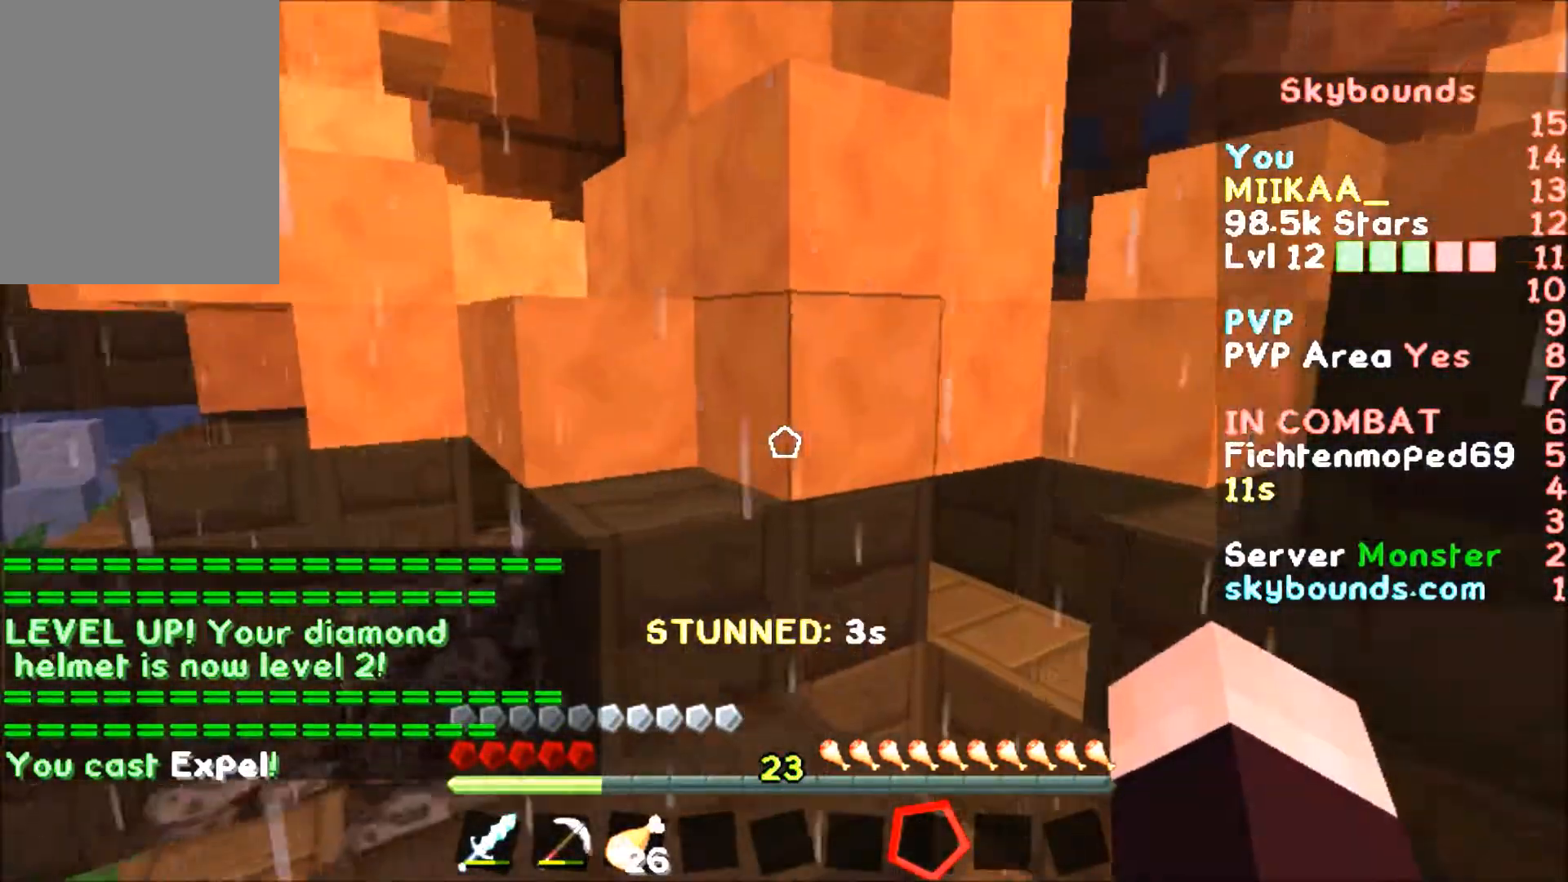
{"dt_ms": 499, "keys": ["a", "w"], "mouse": [], "events": [[33, "a", "down"], [166, "a", "up"], [367, "a", "down"]]}
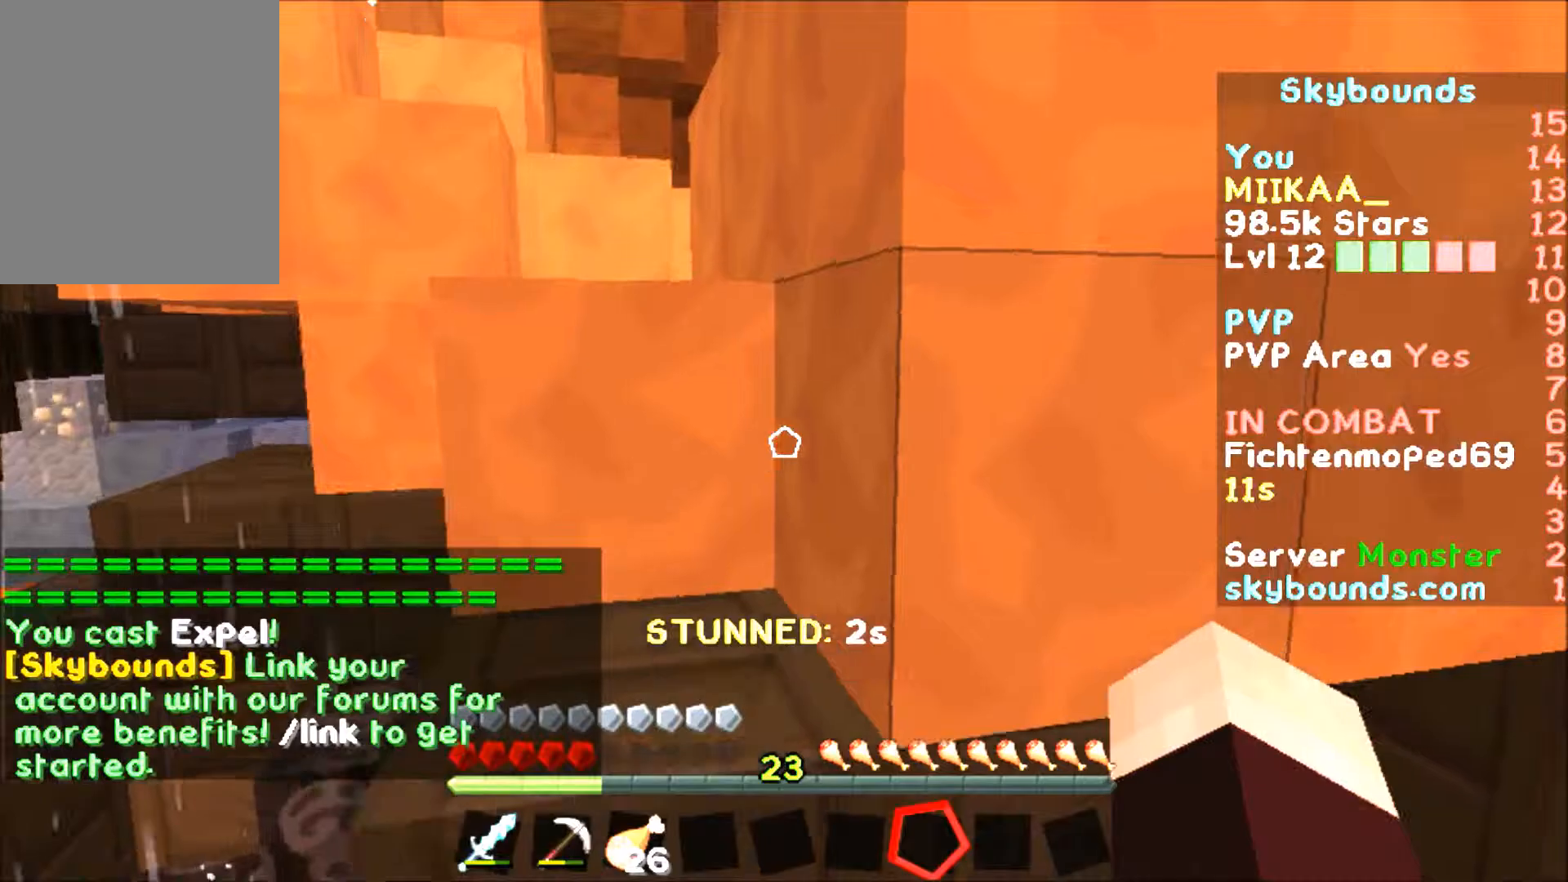
{"dt_ms": 501, "keys": ["w"], "mouse": [], "events": [[100, "a", "up"], [301, "a", "down"], [434, "a", "up"]]}
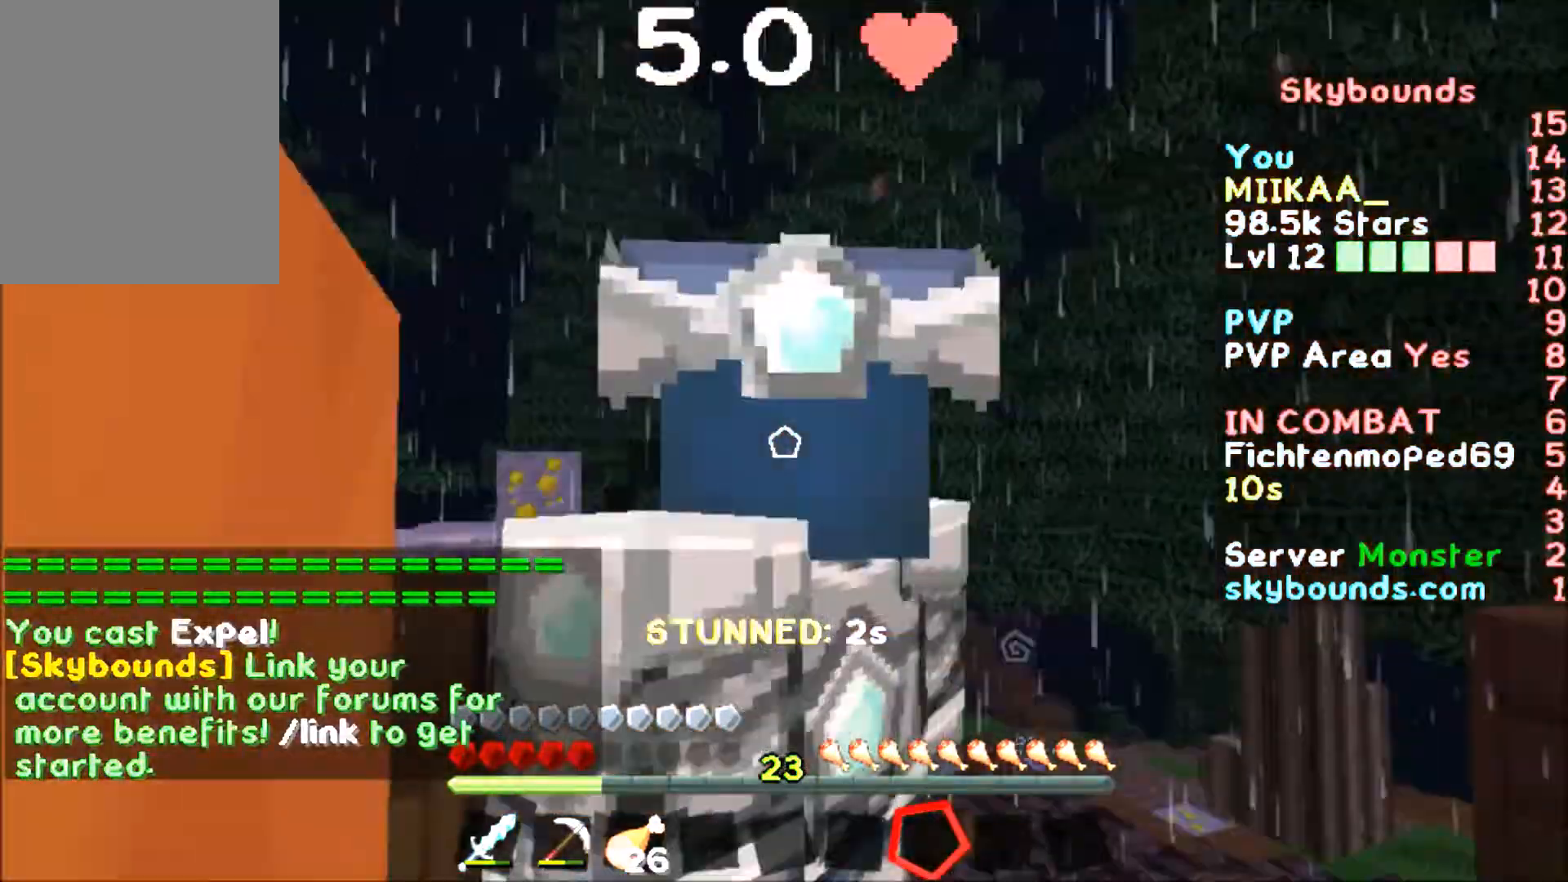
{"dt_ms": 500, "keys": ["w"], "mouse": [], "events": []}
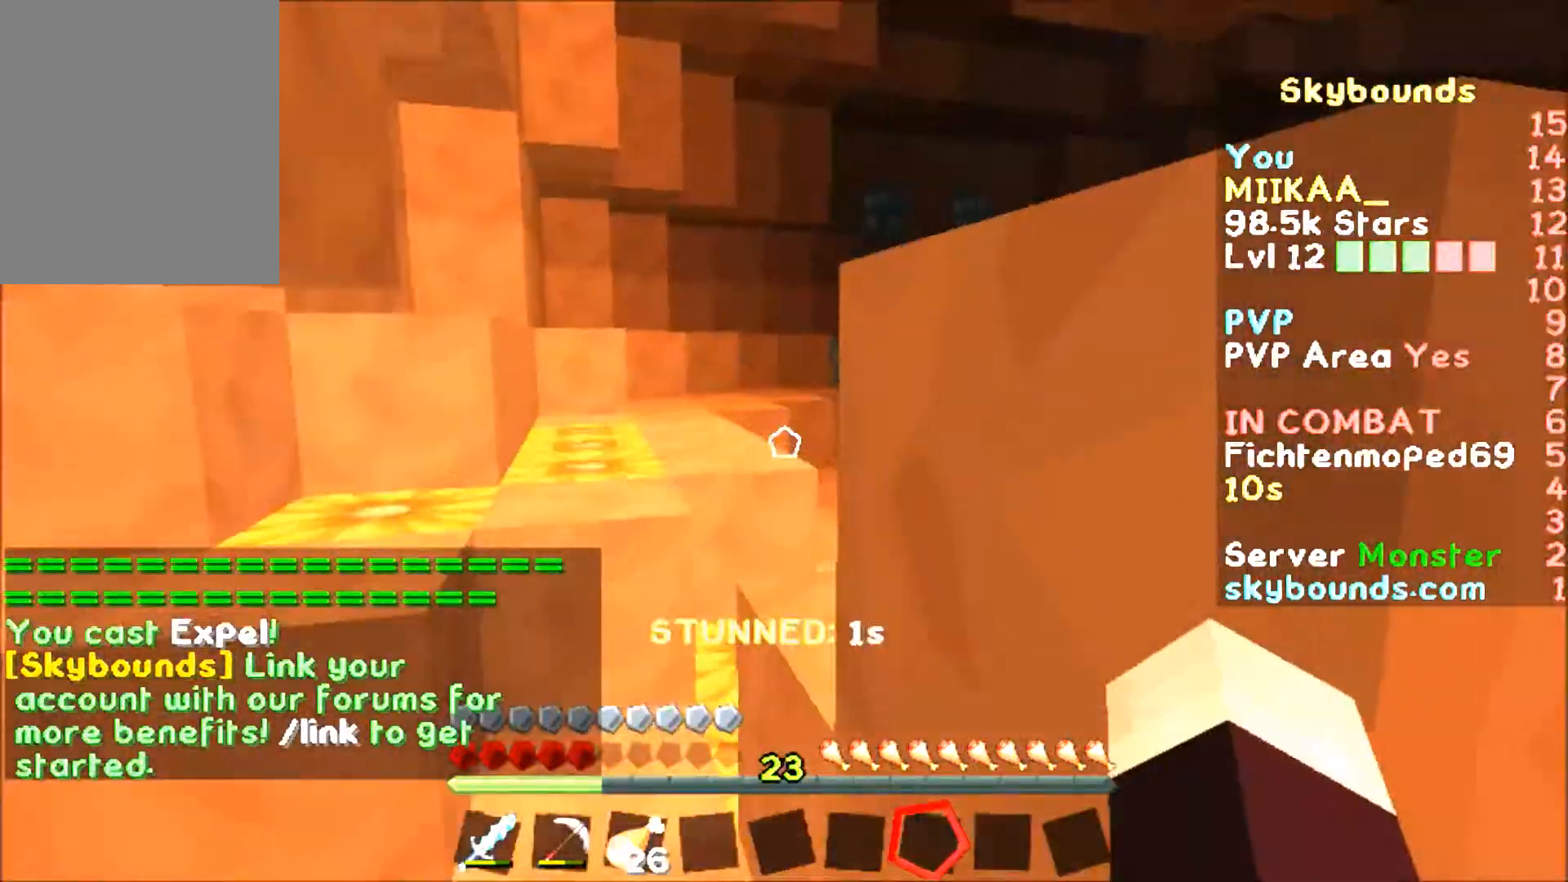
{"dt_ms": 501, "keys": ["w"], "mouse": [], "events": [[234, "a", "down"], [467, "a", "up"]]}
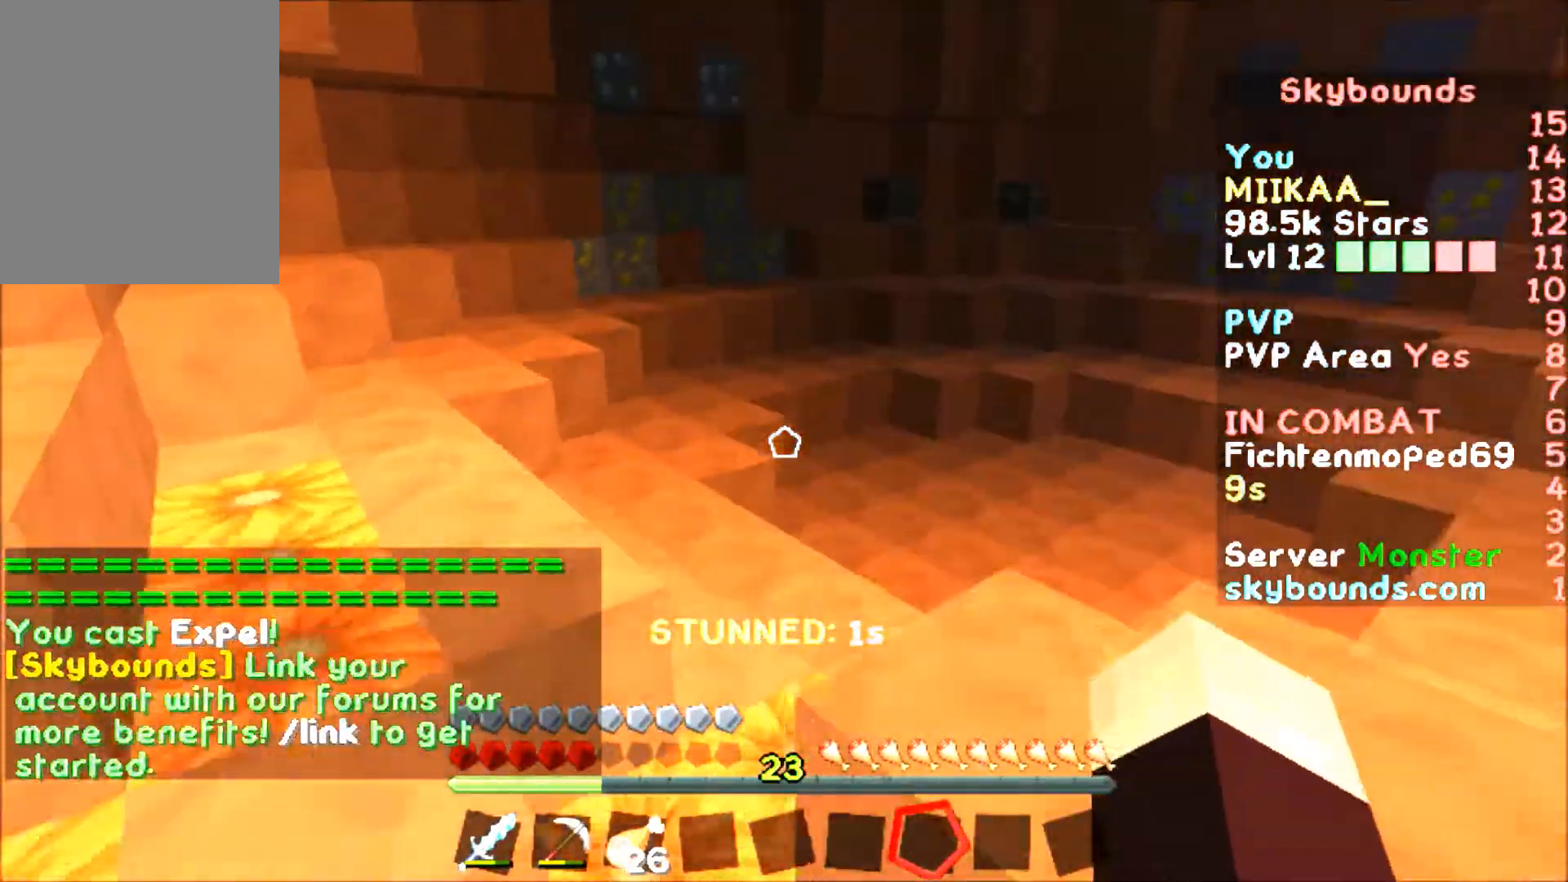
{"dt_ms": 500, "keys": ["w"], "mouse": [], "events": [[167, "d", "down"], [467, "d", "up"]]}
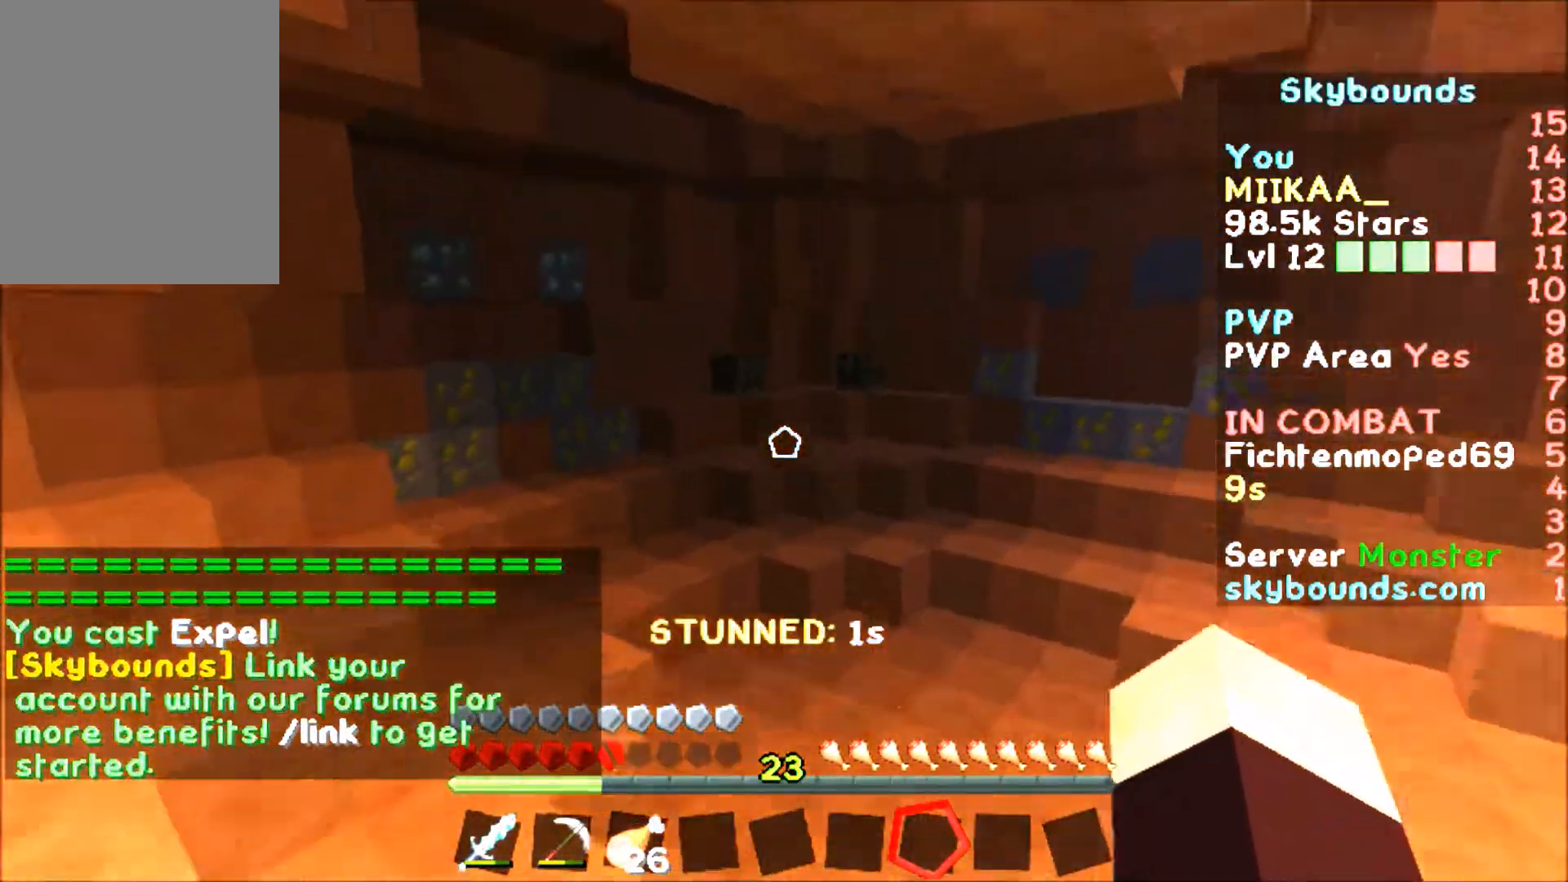
{"dt_ms": 501, "keys": ["w"], "mouse": [], "events": []}
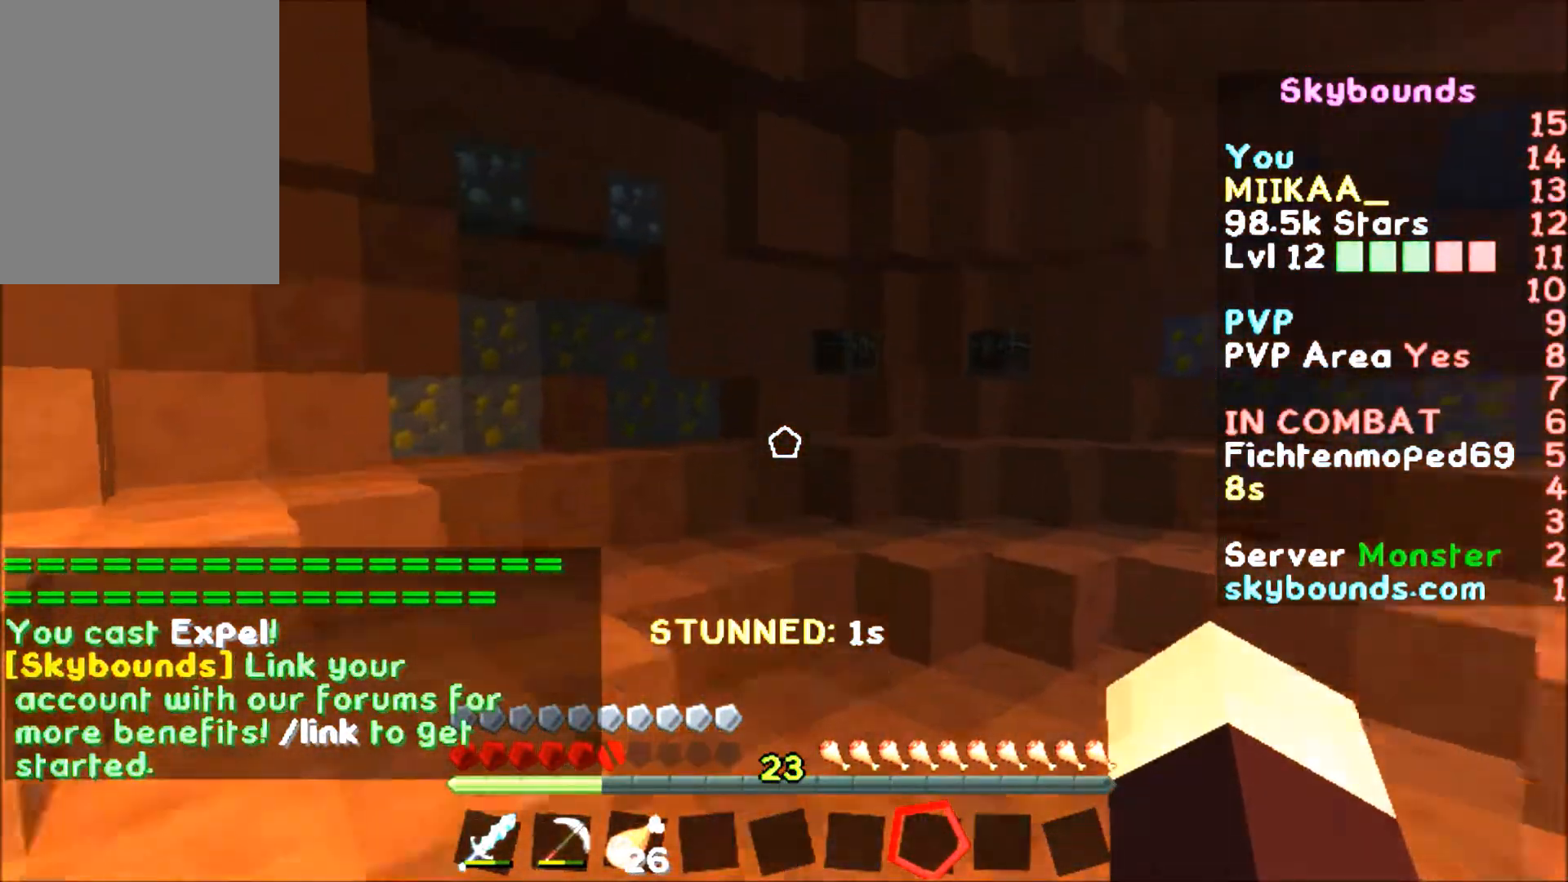
{"dt_ms": 500, "keys": ["w"], "mouse": [], "events": [[133, "d", "down"], [467, "d", "up"]]}
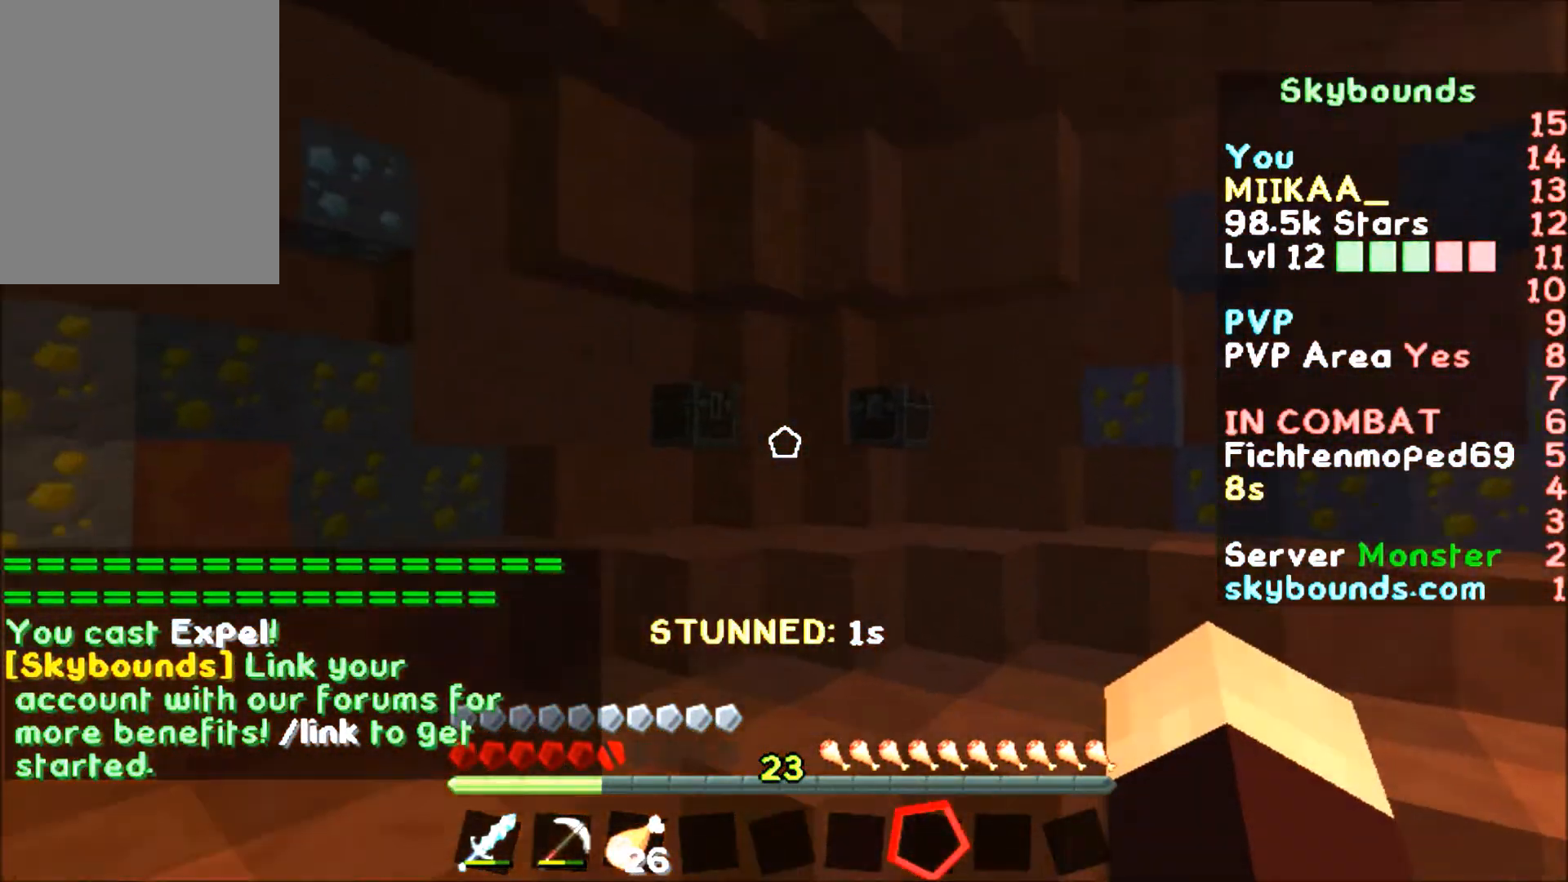
{"dt_ms": 501, "keys": ["w"], "mouse": [], "events": []}